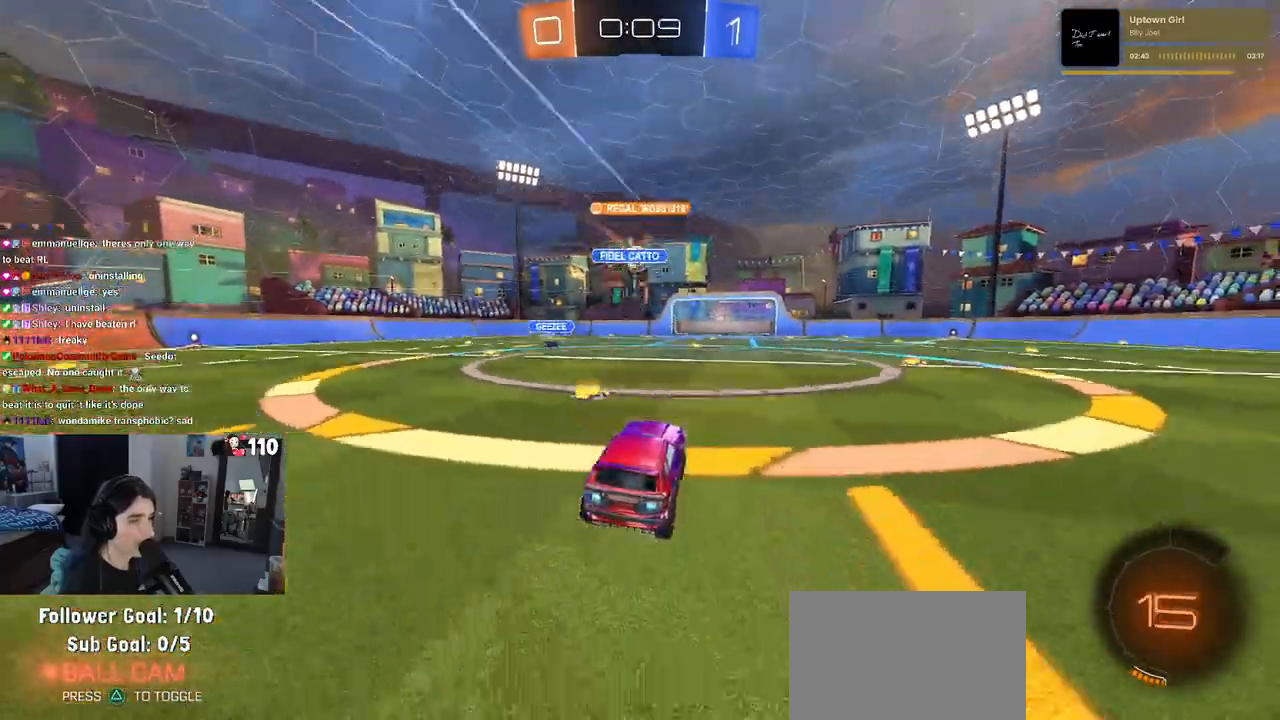
Gameplay with a controller (PlayStation layout); each line is a JSON object with the inputs held at the frame after it (dt_ms = milliseconds from this image to that frame). "events" lists button and stick changes between this image and that frame as [ms after this image, input, new state], when the widget could be followed in between.
{"dt_ms": 500, "buttons": ["R2"], "left_stick": "left", "right_stick": "center", "events": [[83, "left_stick", "left"], [267, "left_stick", "center"], [333, "left_stick", "left"]]}
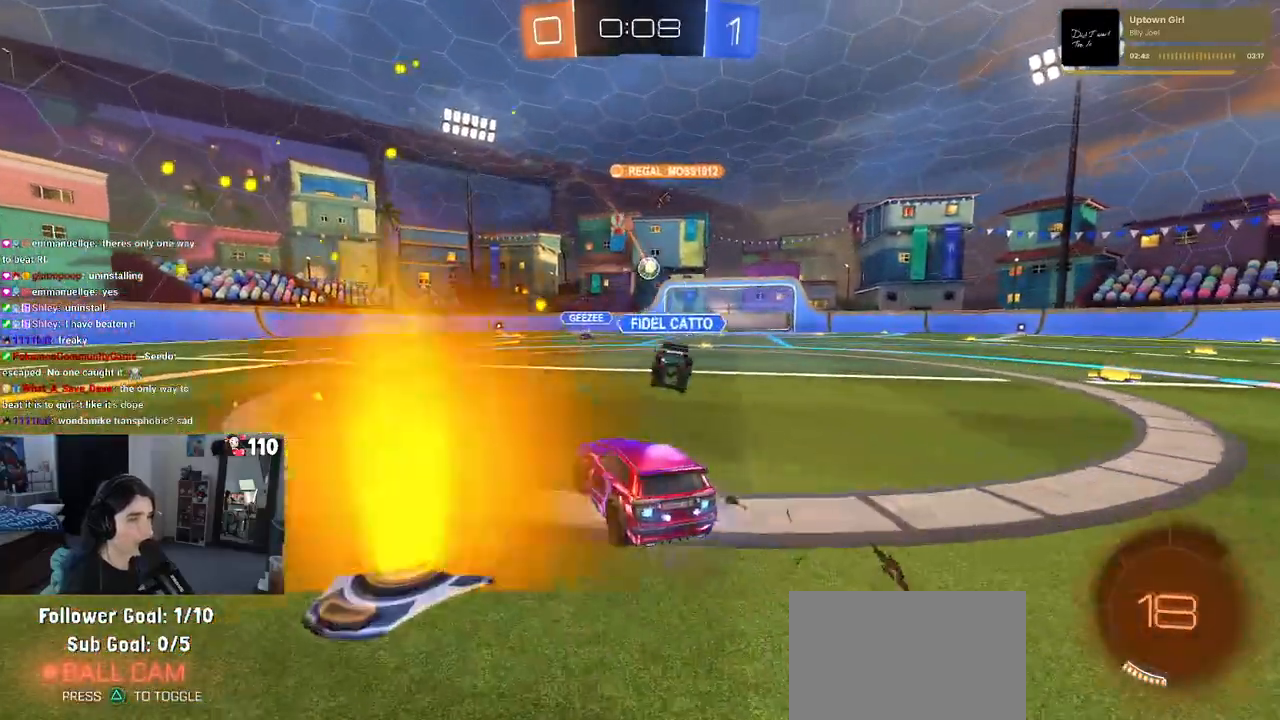
{"dt_ms": 500, "buttons": ["R2"], "left_stick": "right", "right_stick": "center", "events": [[117, "left_stick", "center"], [300, "left_stick", "right"]]}
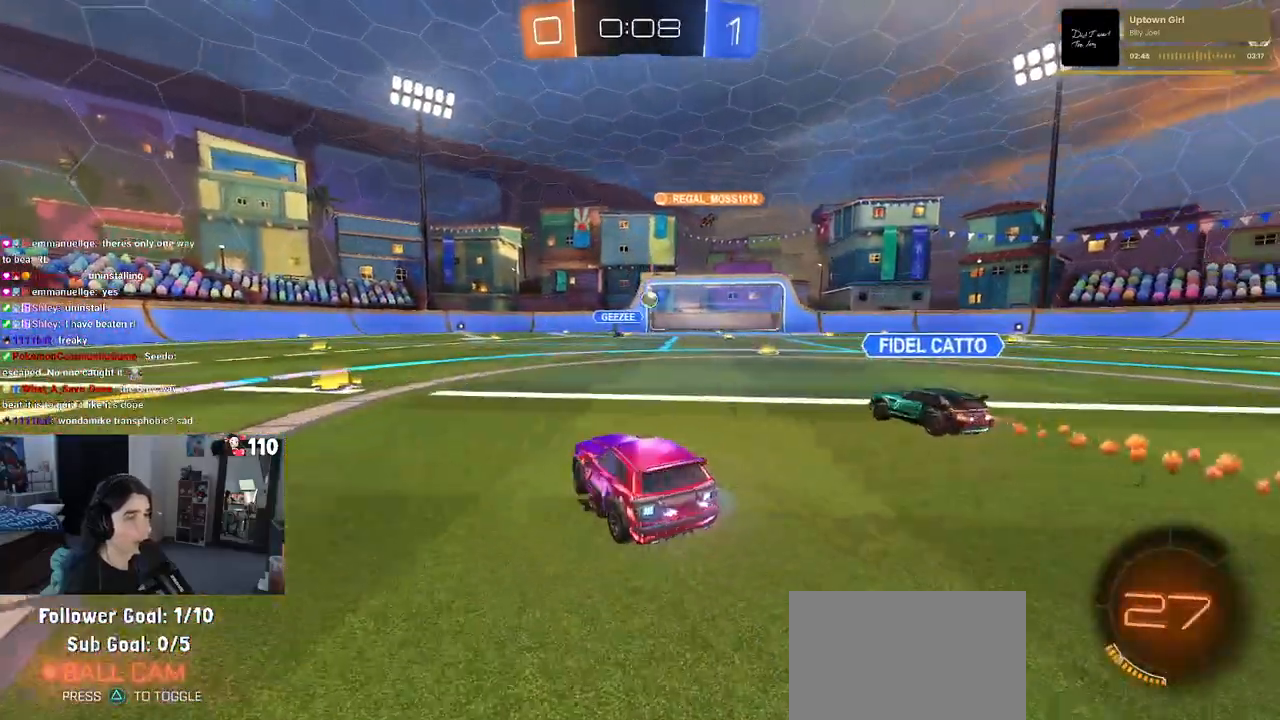
{"dt_ms": 500, "buttons": ["R2"], "left_stick": "center", "right_stick": "center", "events": [[233, "left_stick", "center"]]}
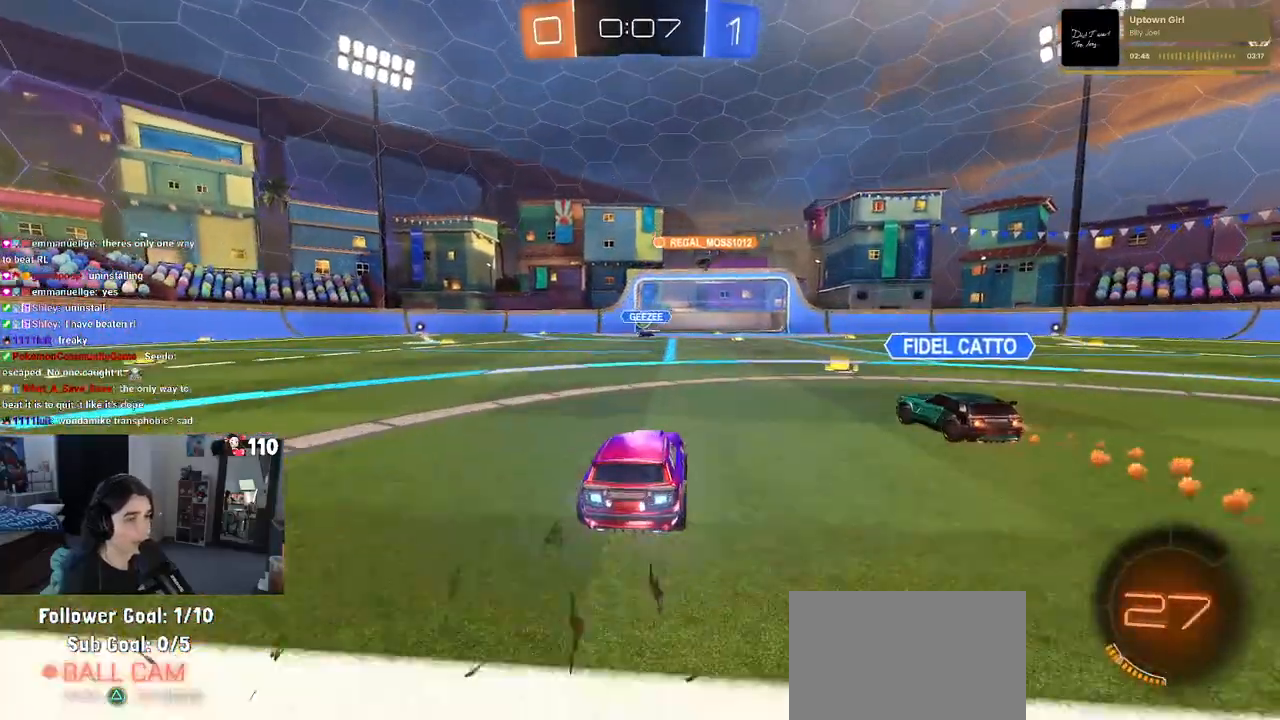
{"dt_ms": 500, "buttons": ["R2"], "left_stick": "left", "right_stick": "center", "events": [[17, "left_stick", "right"], [217, "left_stick", "center"], [500, "left_stick", "left"]]}
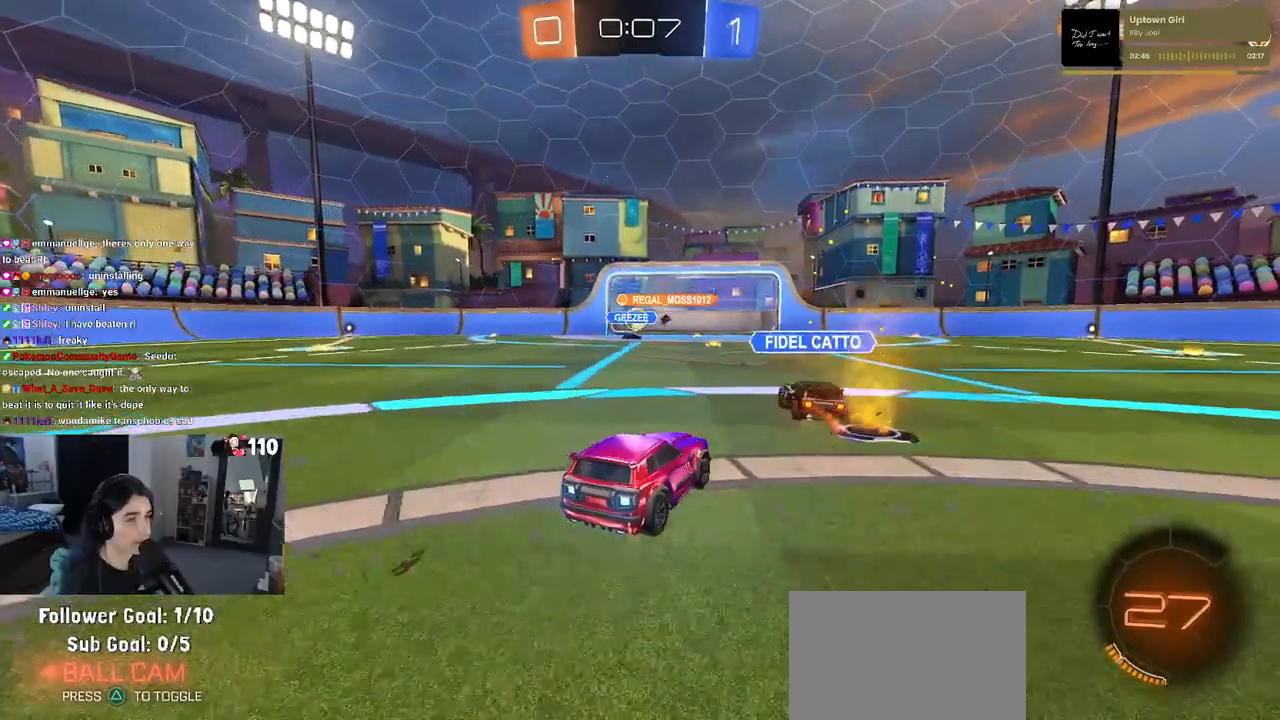
{"dt_ms": 500, "buttons": ["R2"], "left_stick": "center", "right_stick": "center", "events": [[100, "left_stick", "center"], [317, "left_stick", "left"], [433, "left_stick", "center"]]}
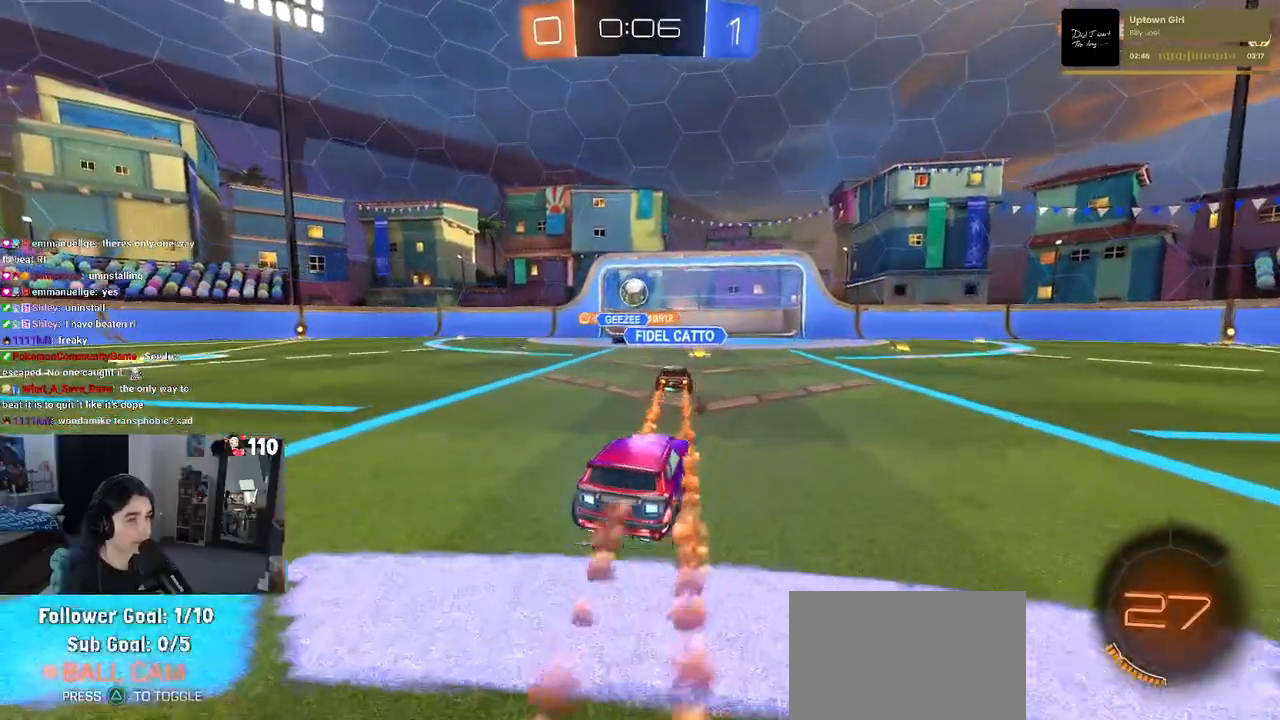
{"dt_ms": 500, "buttons": ["R2"], "left_stick": "center", "right_stick": "center", "events": []}
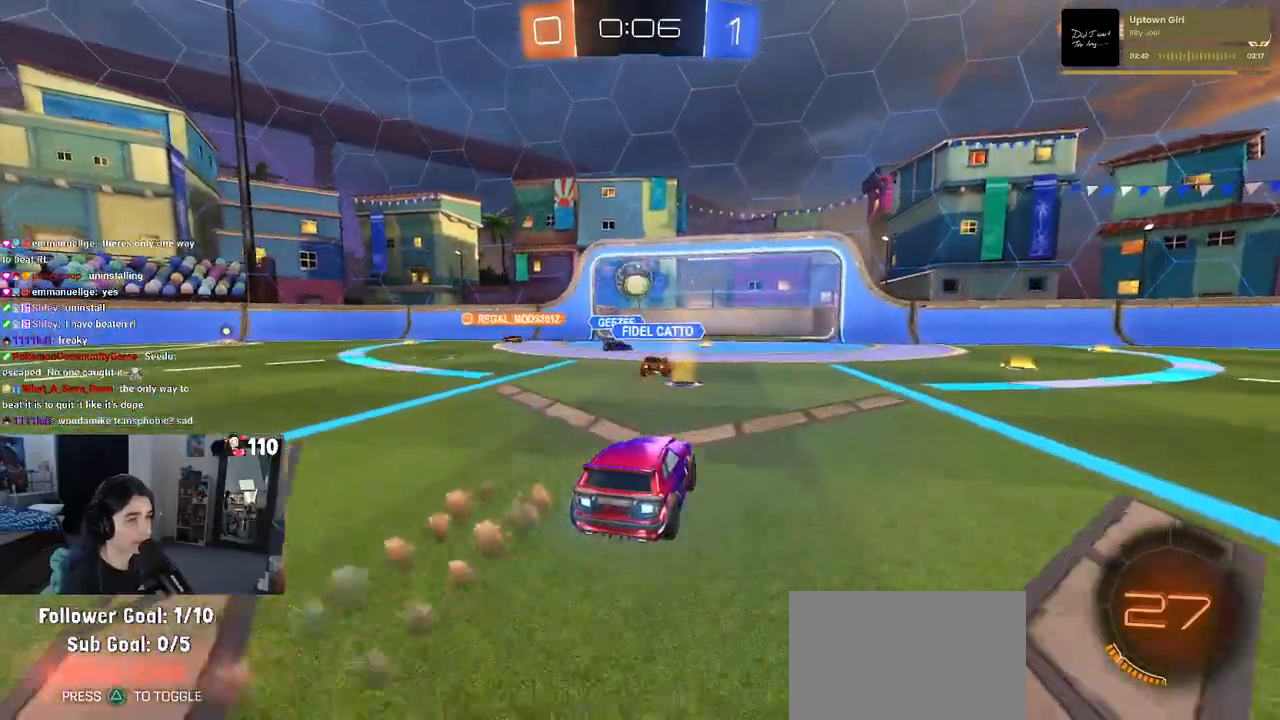
{"dt_ms": 500, "buttons": ["R2"], "left_stick": "right", "right_stick": "center", "events": [[17, "R2", "up"], [100, "L2", "down"], [250, "R2", "down"], [267, "L2", "up"], [500, "left_stick", "right"]]}
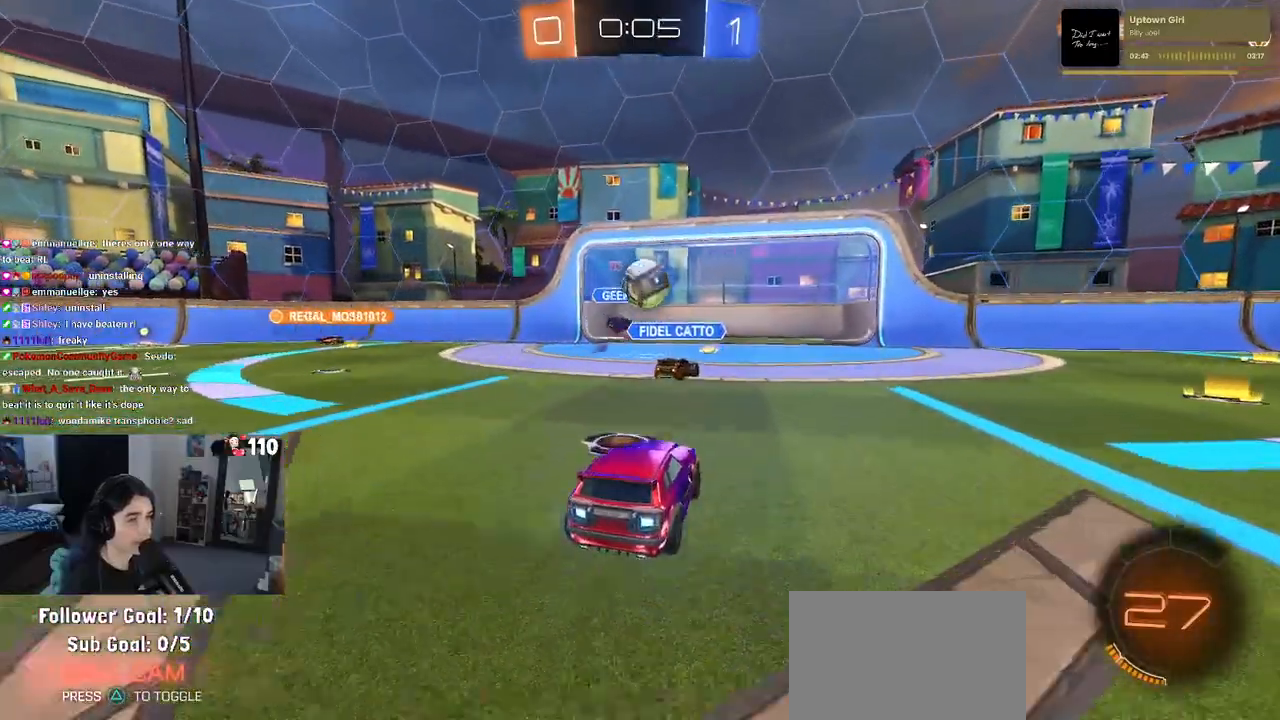
{"dt_ms": 500, "buttons": ["CROSS", "R2"], "left_stick": "down-left", "right_stick": "center", "events": [[250, "left_stick", "down-right"], [367, "CROSS", "down"], [383, "left_stick", "down-left"]]}
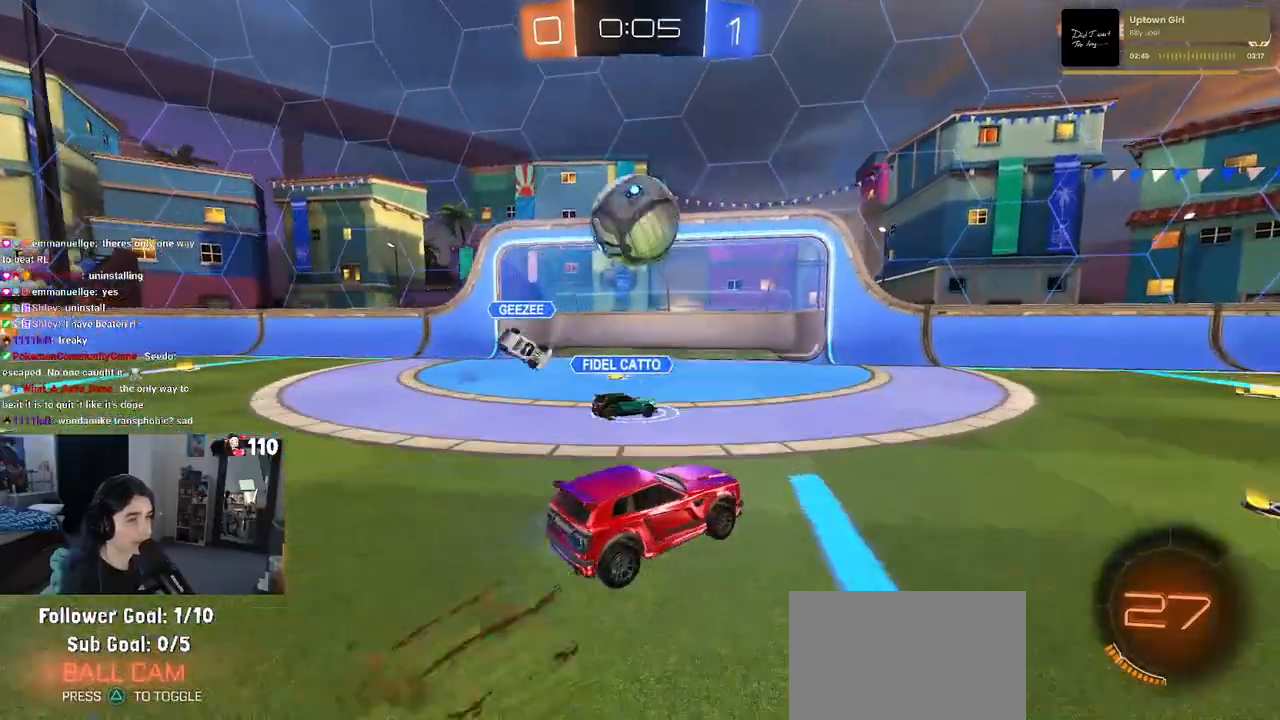
{"dt_ms": 500, "buttons": ["L1"], "left_stick": "left", "right_stick": "center", "events": [[83, "CROSS", "up"], [117, "R2", "up"], [117, "left_stick", "center"], [150, "CROSS", "down"], [183, "R2", "down"], [250, "left_stick", "left"], [317, "CROSS", "up"], [417, "L1", "down"], [417, "R2", "up"]]}
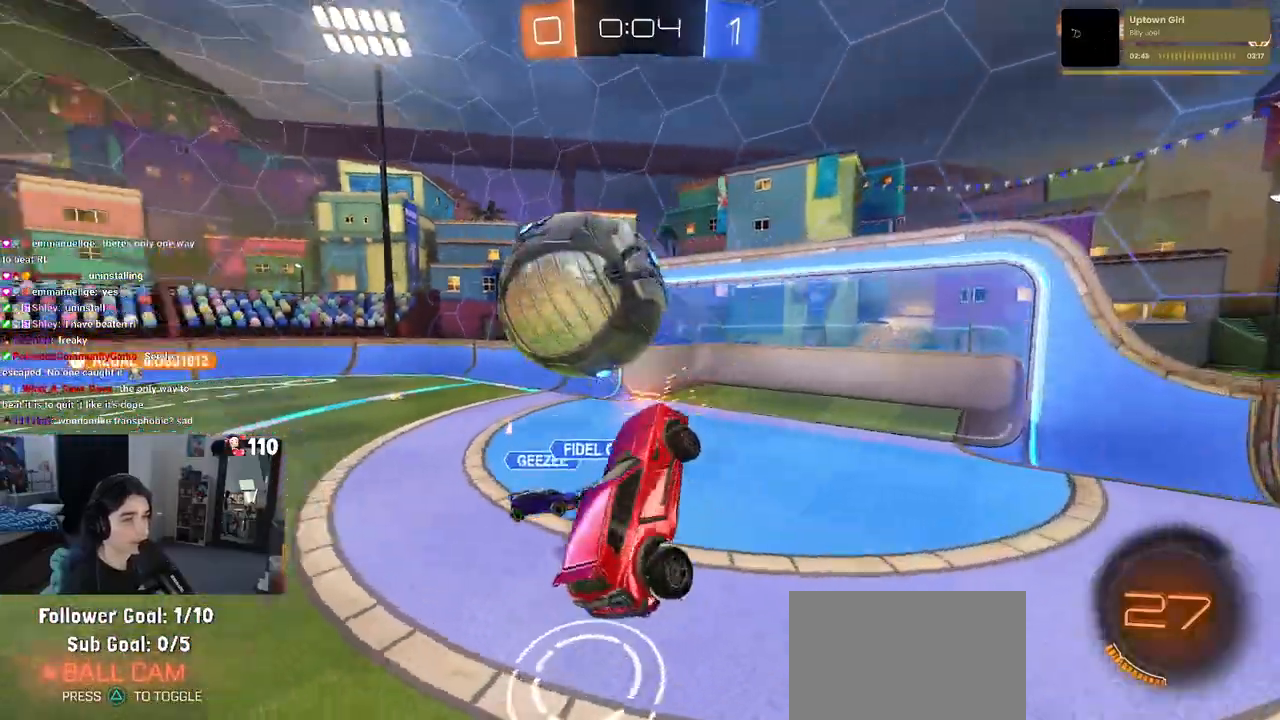
{"dt_ms": 500, "buttons": ["SQUARE", "R1", "R2"], "left_stick": "center", "right_stick": "center", "events": [[150, "L1", "up"], [283, "left_stick", "center"], [367, "R1", "down"], [417, "R2", "down"], [467, "SQUARE", "down"]]}
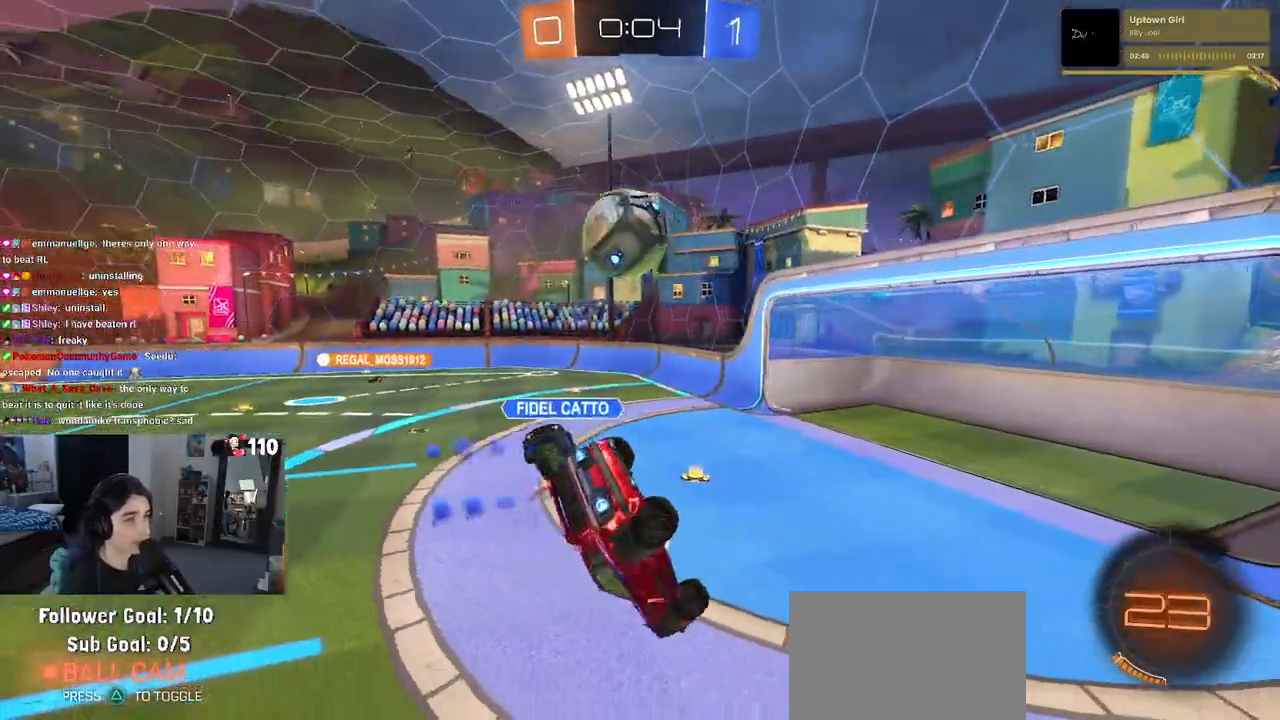
{"dt_ms": 500, "buttons": ["R2"], "left_stick": "center", "right_stick": "center", "events": [[33, "R1", "up"], [33, "left_stick", "left"], [233, "left_stick", "center"], [350, "SQUARE", "up"]]}
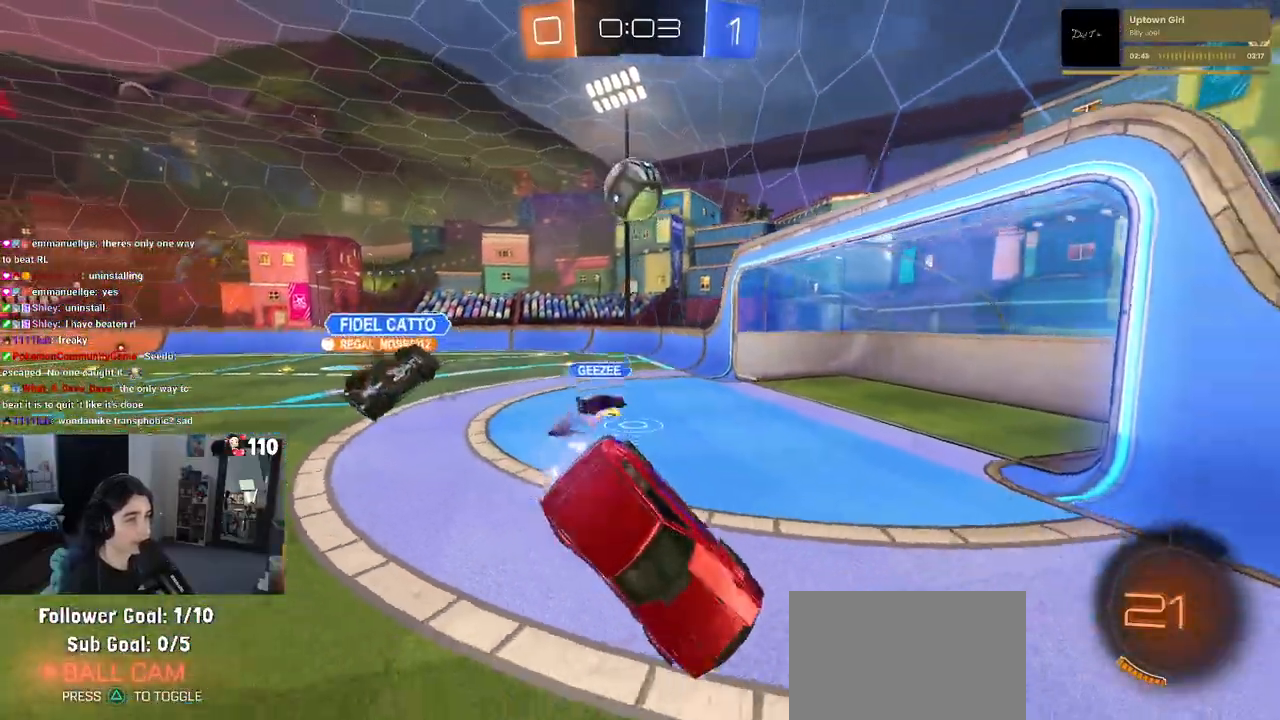
{"dt_ms": 500, "buttons": ["R2"], "left_stick": "center", "right_stick": "center", "events": []}
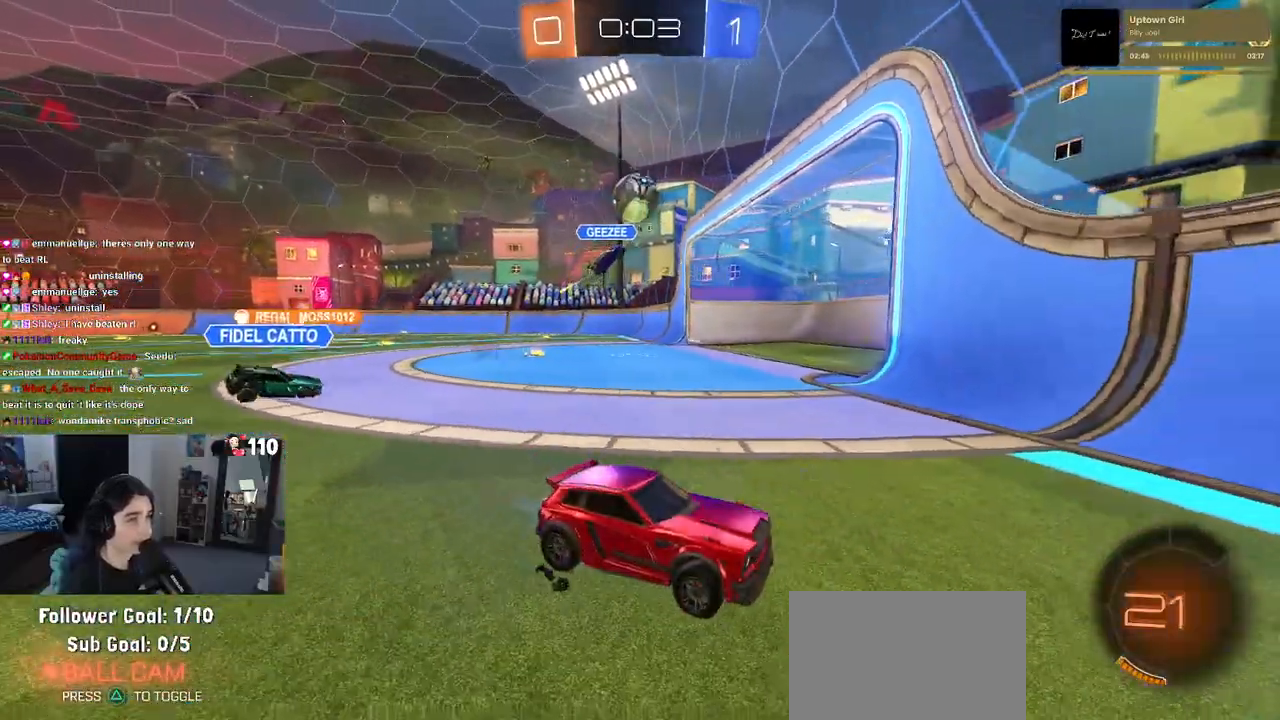
{"dt_ms": 500, "buttons": ["R2"], "left_stick": "right", "right_stick": "center", "events": [[400, "left_stick", "right"]]}
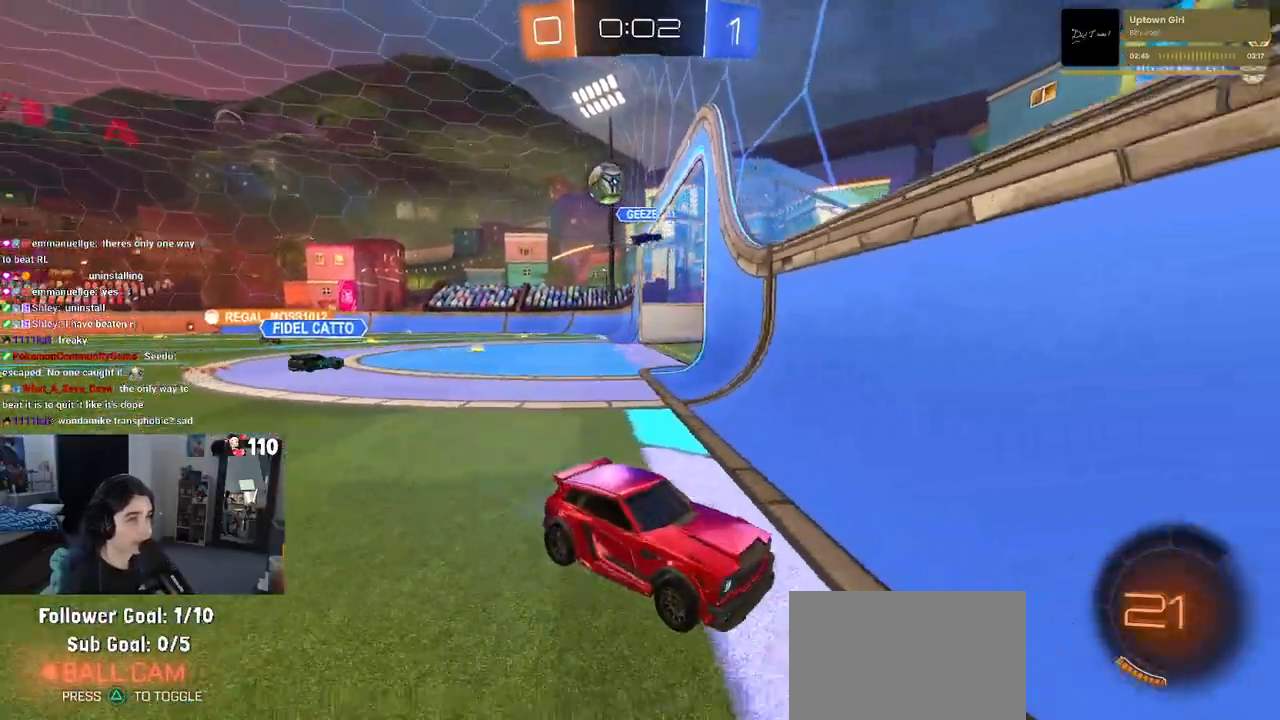
{"dt_ms": 500, "buttons": ["R2"], "left_stick": "right", "right_stick": "center", "events": [[117, "SQUARE", "down"], [217, "SQUARE", "up"]]}
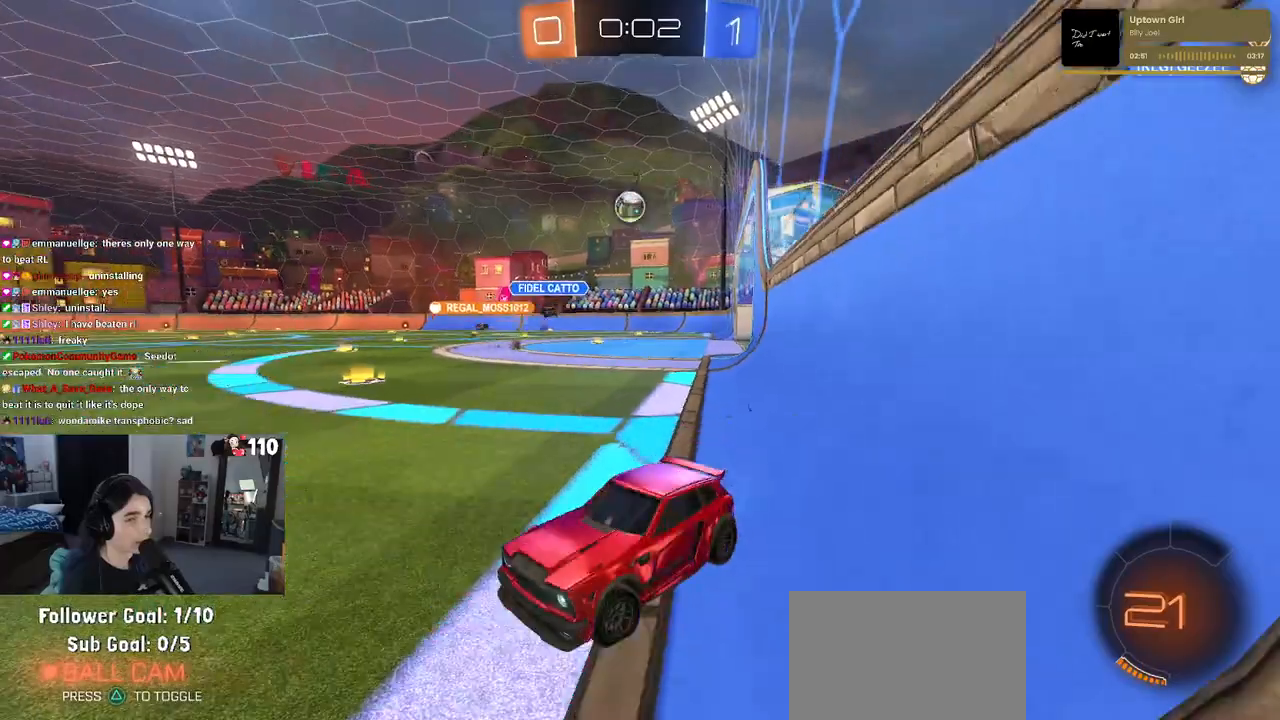
{"dt_ms": 500, "buttons": ["SQUARE", "R2"], "left_stick": "right", "right_stick": "center", "events": [[117, "left_stick", "center"], [250, "left_stick", "left"], [350, "left_stick", "center"], [450, "SQUARE", "down"], [483, "left_stick", "right"]]}
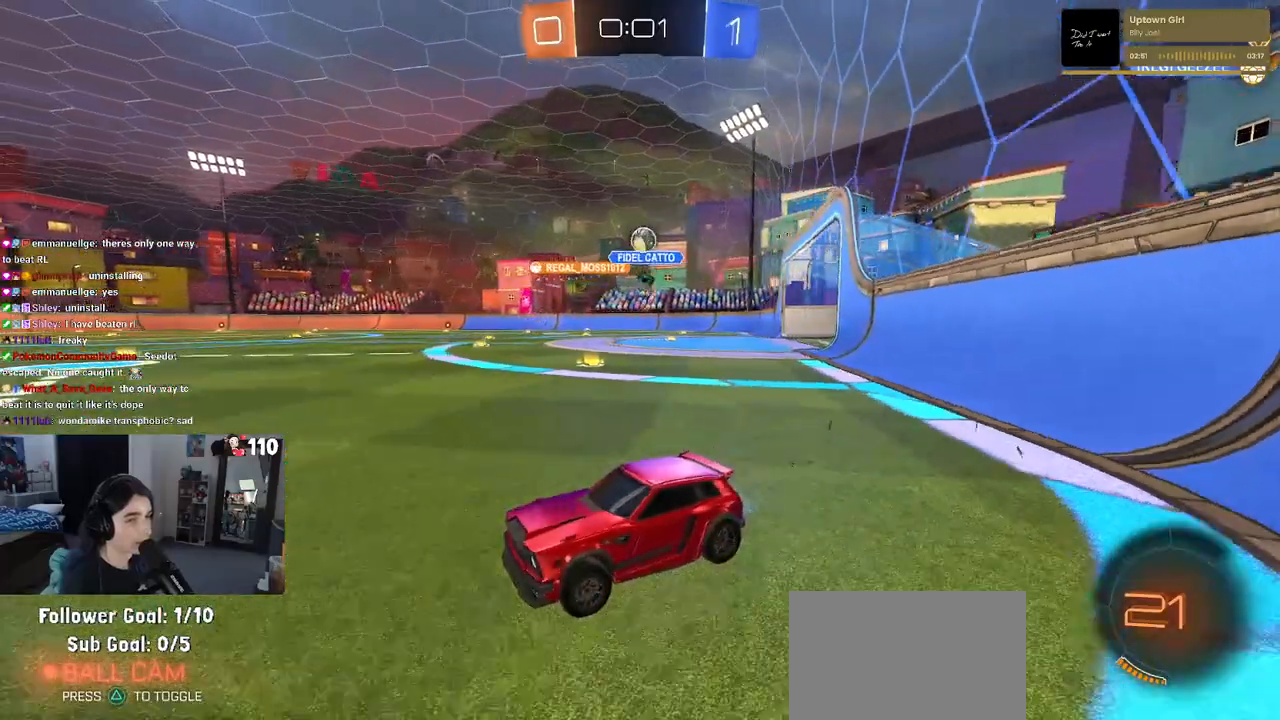
{"dt_ms": 500, "buttons": ["R1", "R2"], "left_stick": "right", "right_stick": "center", "events": [[83, "SQUARE", "up"], [500, "R1", "down"]]}
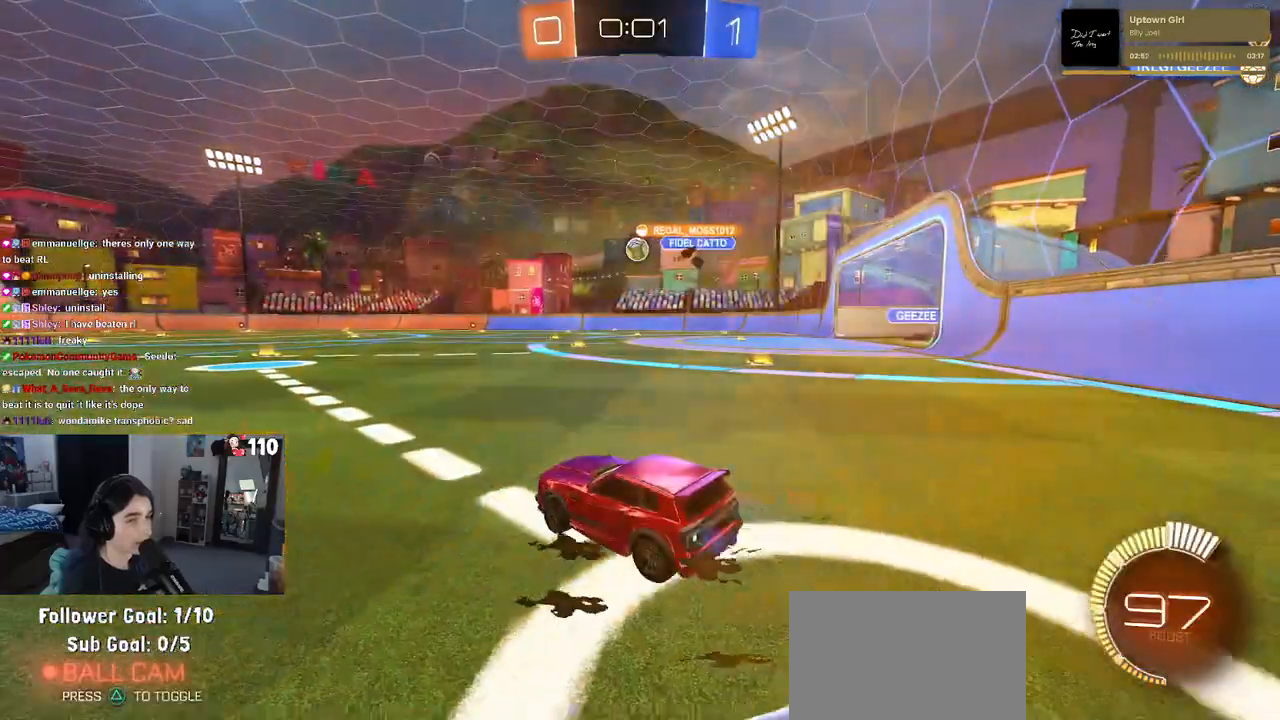
{"dt_ms": 500, "buttons": ["R1", "R2"], "left_stick": "center", "right_stick": "center", "events": [[67, "left_stick", "center"], [83, "R2", "up"], [133, "R2", "down"]]}
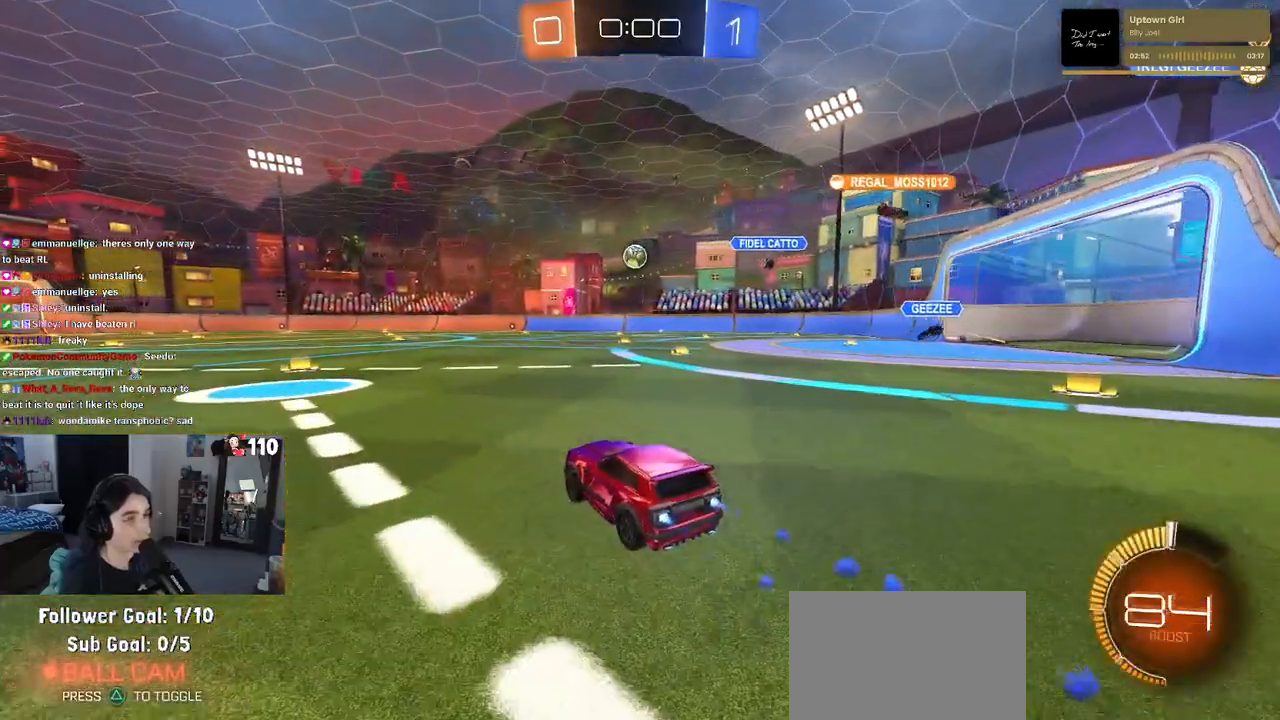
{"dt_ms": 500, "buttons": ["START"], "left_stick": "center", "right_stick": "center", "events": [[100, "R1", "up"], [100, "R2", "up"], [483, "START", "down"]]}
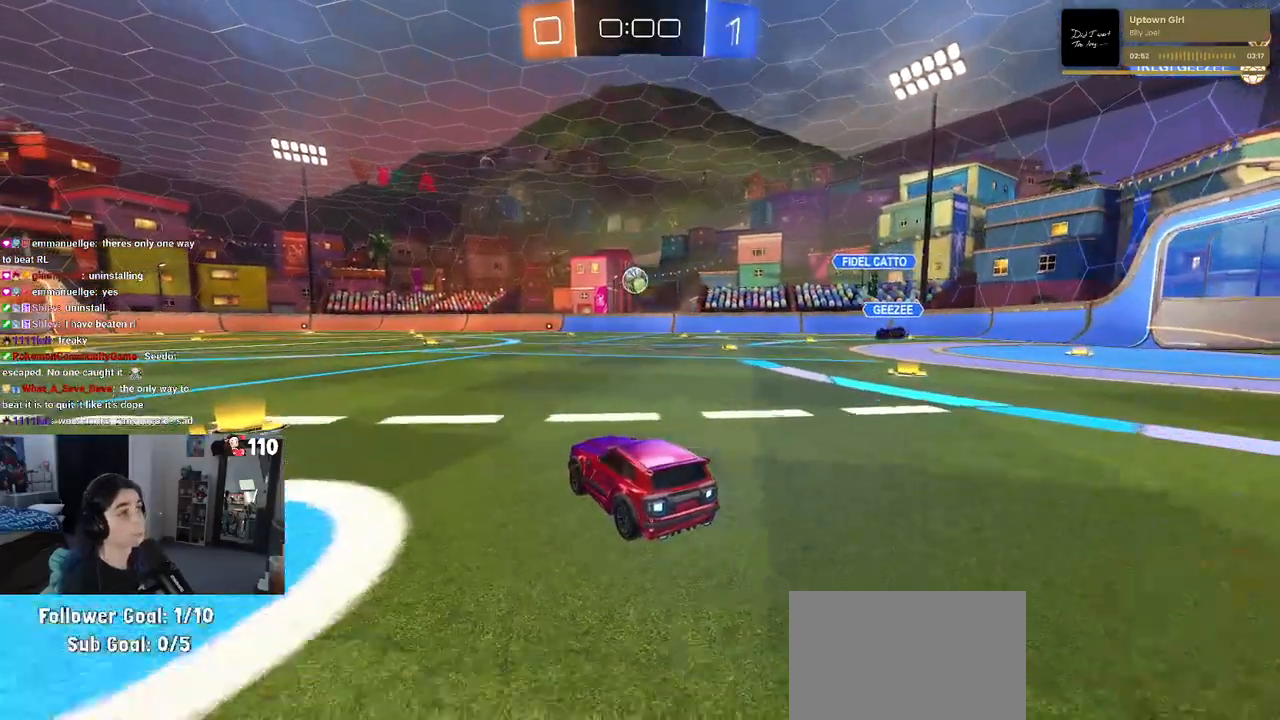
{"dt_ms": 1000, "buttons": ["DPAD_DOWN"], "left_stick": "center", "right_stick": "center"}
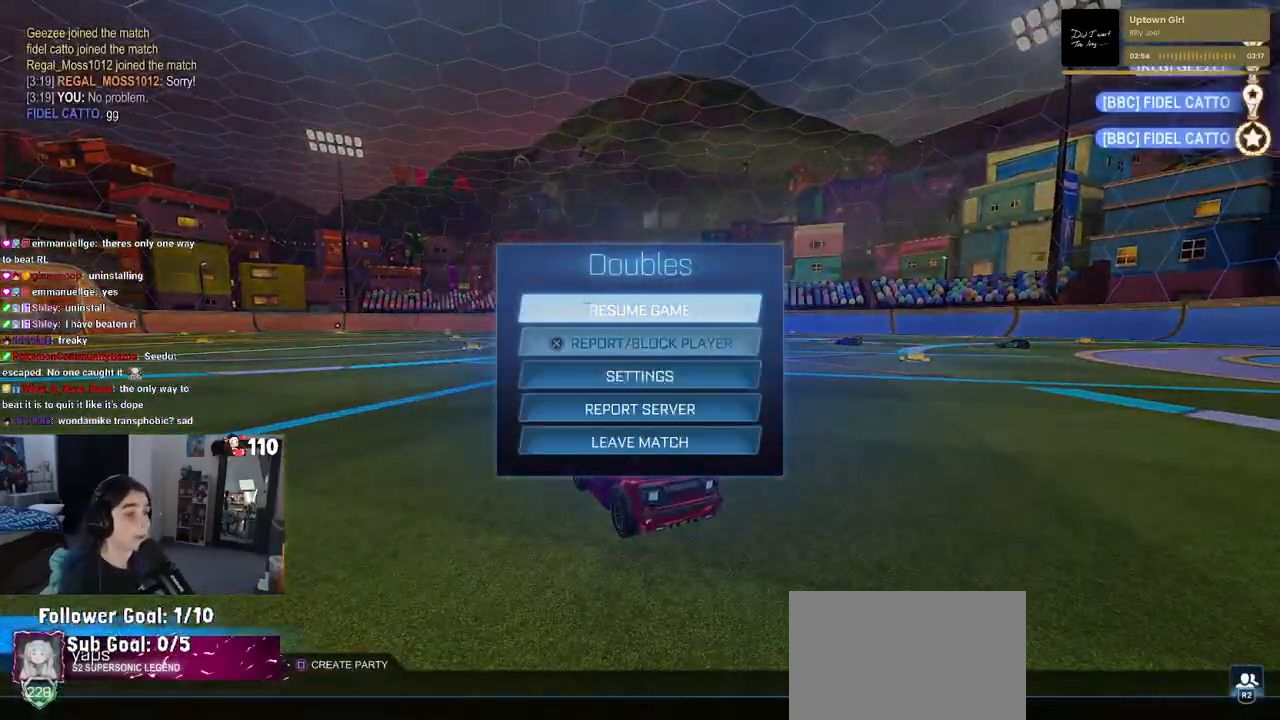
{"dt_ms": 500, "buttons": [], "left_stick": "center", "right_stick": "center", "events": [[367, "DPAD_DOWN", "up"]]}
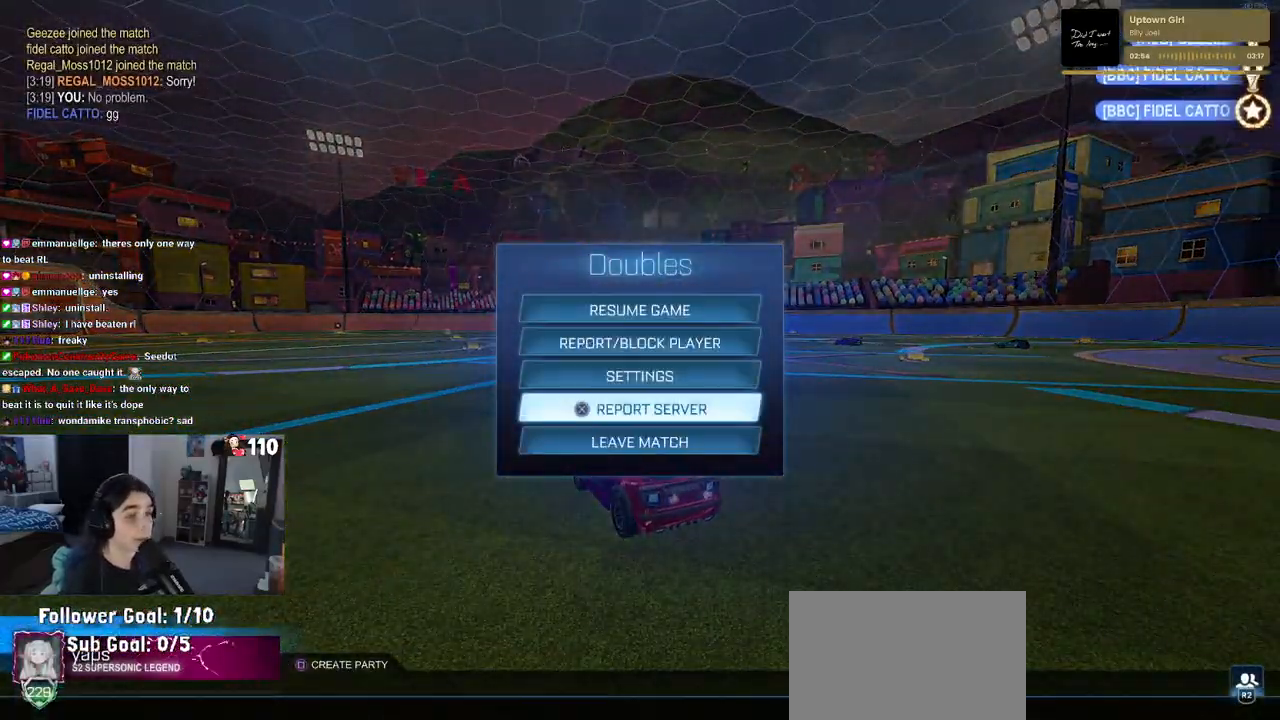
{"dt_ms": 500, "buttons": [], "left_stick": "center", "right_stick": "center", "events": [[100, "DPAD_DOWN", "down"], [200, "CROSS", "down"], [200, "DPAD_DOWN", "up"], [283, "CROSS", "up"], [317, "DPAD_LEFT", "down"], [383, "CROSS", "down"], [400, "DPAD_LEFT", "up"], [483, "CROSS", "up"]]}